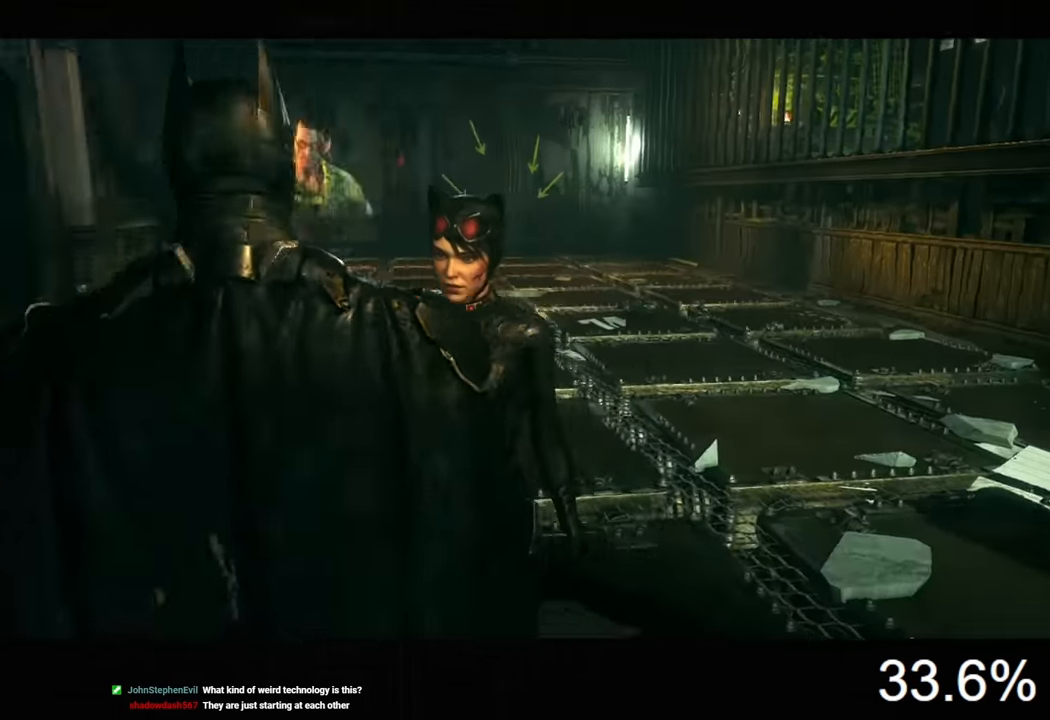
Gameplay with keyboard and mouse; each line is a JSON object with the keys and mouse buttons held at the frame after it. "events" lists presses ("down") and releases ("up") of "1", "2", "3", "4", "5", "a", "alt", "c", "caps_lock", "ctrl", "d", "e", "f", "g", "q", "r", "s", "shift", "space", "t", "tab", "v", "w", "x", "z", "mouse_left", "mouse_wheel" and "mouse_right" between this image and that frame as [ms after this image, input, new state], when the widget could be followed in between. "mouse_left", "mouse_wheel", "mouse_right" = the "left", "wheel", "right" buttons of the "mouse" list. No other keys are recorded. "wheel" means that the mouse wheel is clicked or scrolled. "mouse_move" is the direction in which the mouse moves at that frame (one of eight, or "still"), when it could be read.
{"keys": ["space", "w"], "mouse": [], "mouse_move": "right", "events": [[33, "ctrl", "down"], [233, "a", "down"], [333, "a", "up"], [400, "ctrl", "up"], [400, "space", "down"]]}
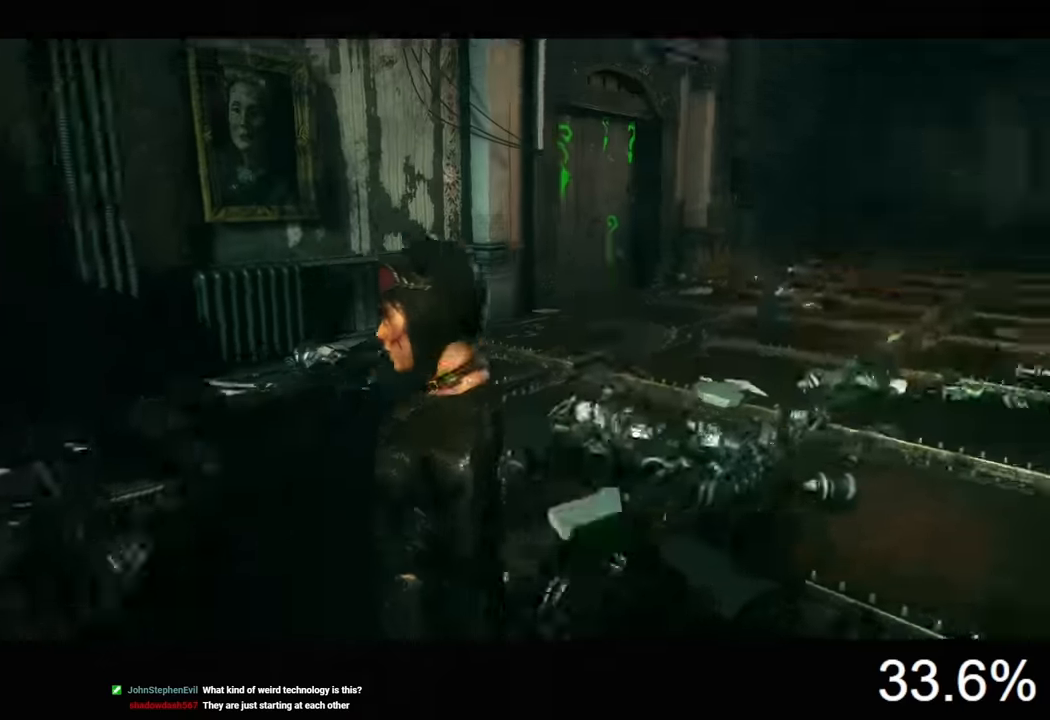
{"keys": ["space", "w"], "mouse": [], "mouse_move": "still", "events": []}
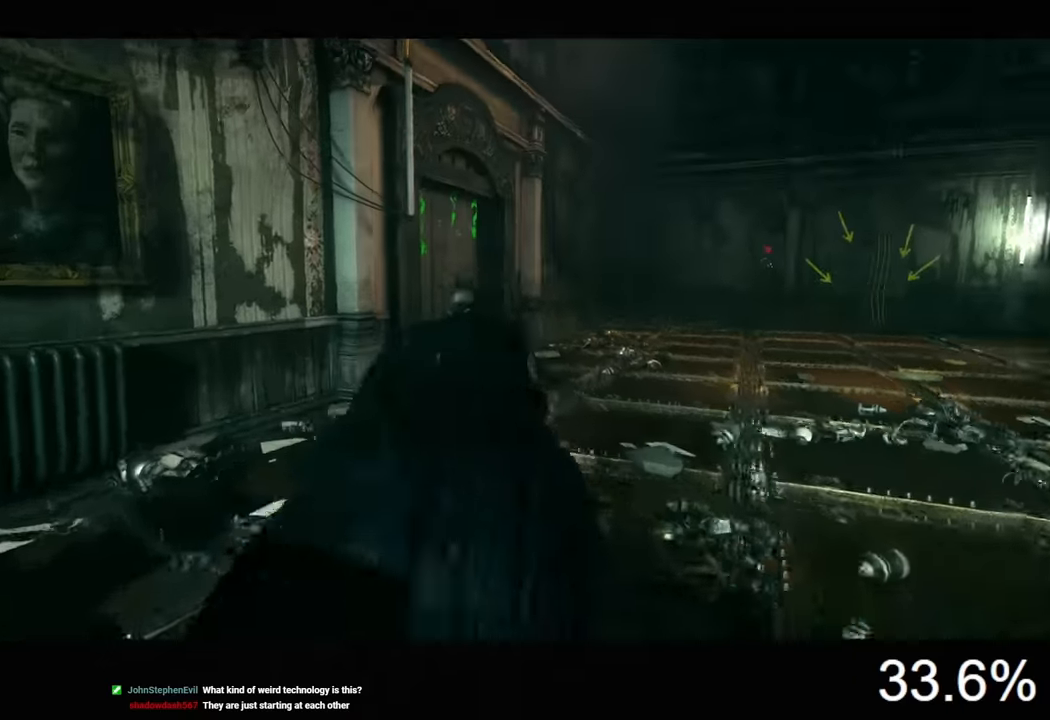
{"keys": ["space", "w"], "mouse": [], "mouse_move": "still", "events": [[167, "d", "down"], [300, "d", "up"]]}
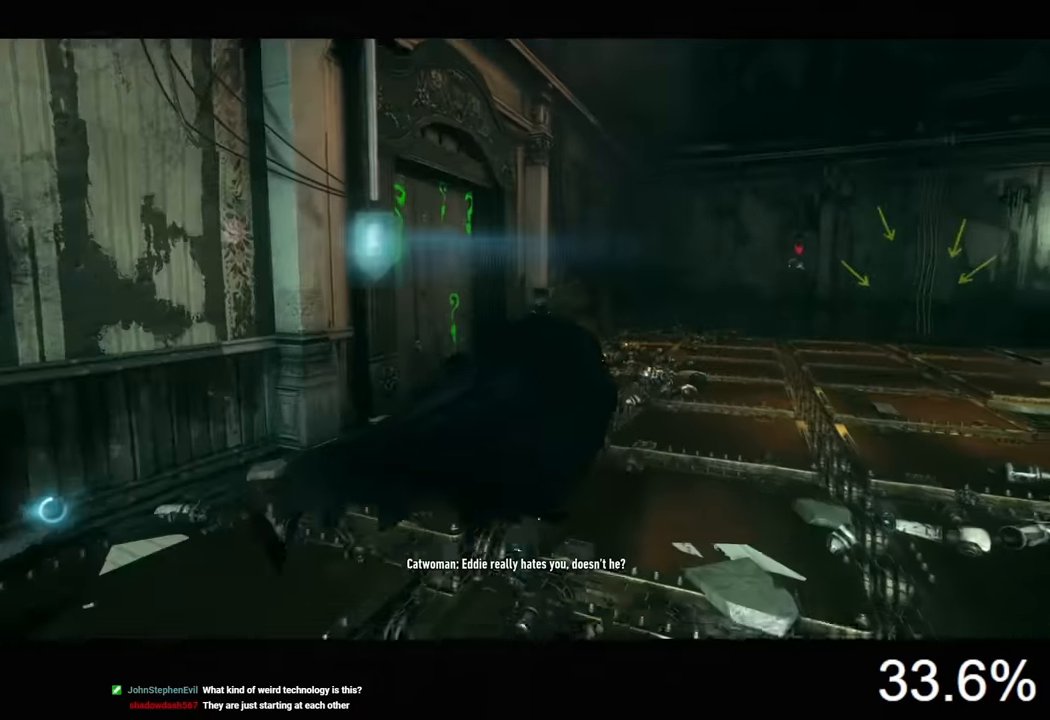
{"keys": ["space", "w"], "mouse": [], "mouse_move": "still", "events": []}
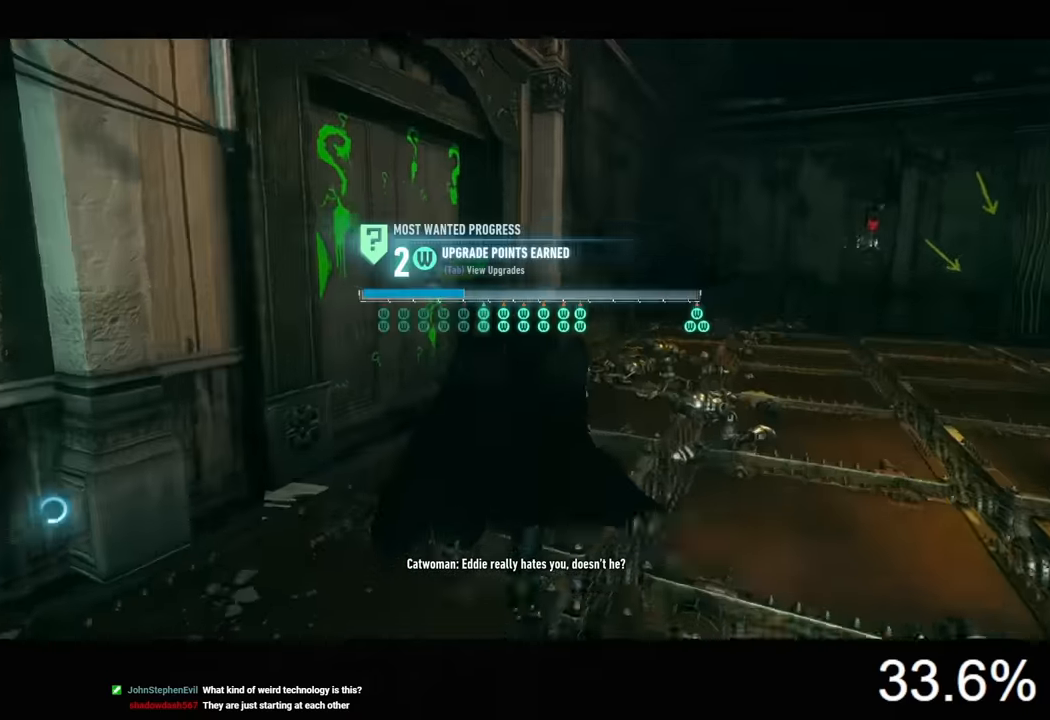
{"keys": [], "mouse": [], "mouse_move": "still", "events": [[267, "space", "up"], [300, "w", "up"], [400, "space", "down"], [467, "space", "up"]]}
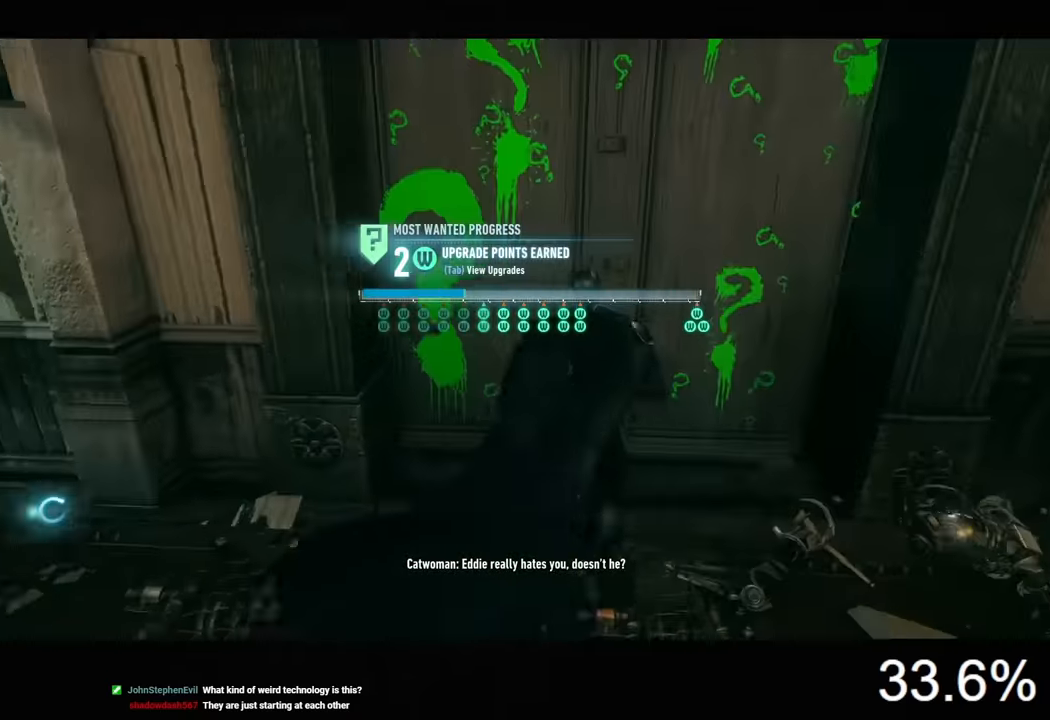
{"keys": [], "mouse": [], "mouse_move": "still", "events": [[67, "space", "down"], [100, "space", "up"], [167, "space", "down"], [267, "space", "up"]]}
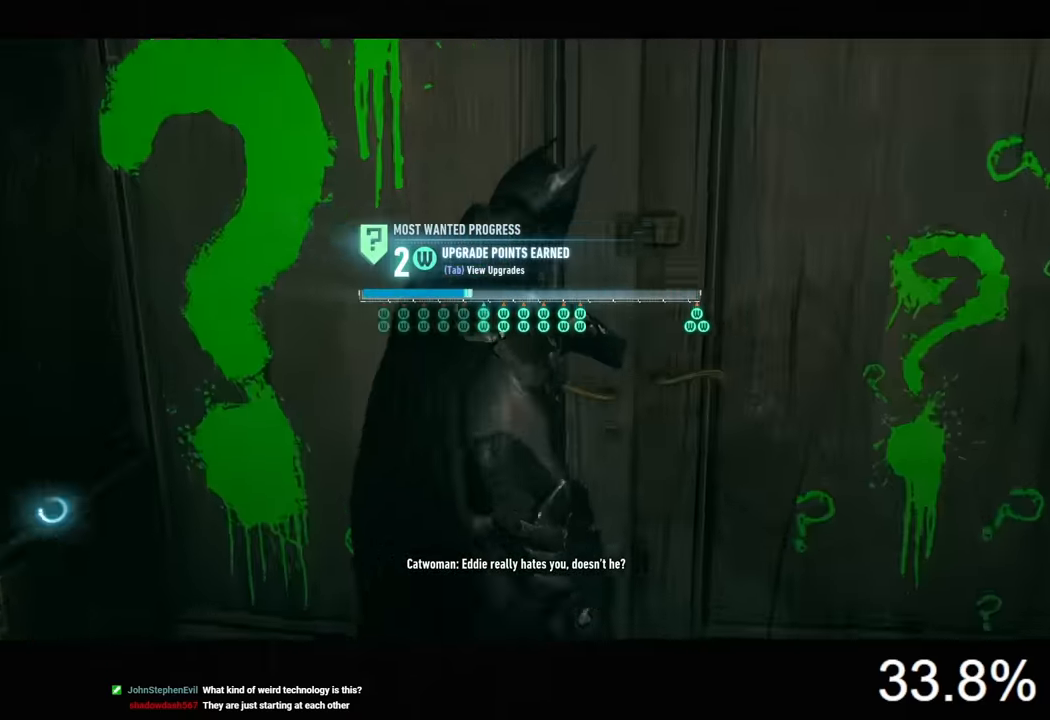
{"keys": [], "mouse": [], "mouse_move": "still", "events": []}
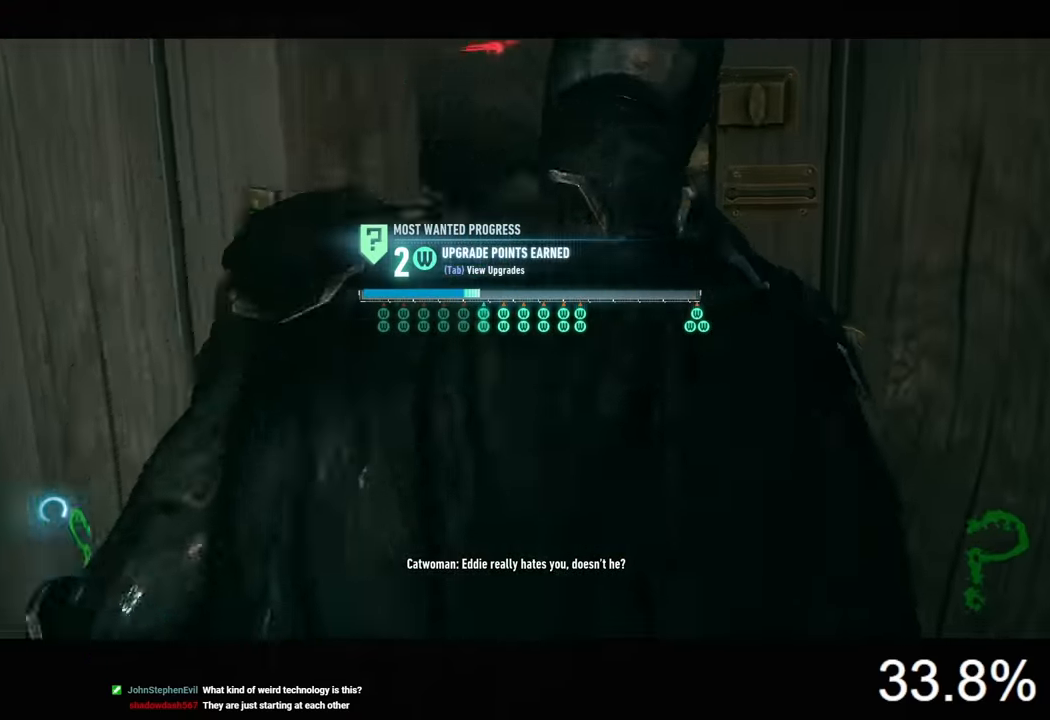
{"keys": [], "mouse": [], "mouse_move": "still", "events": []}
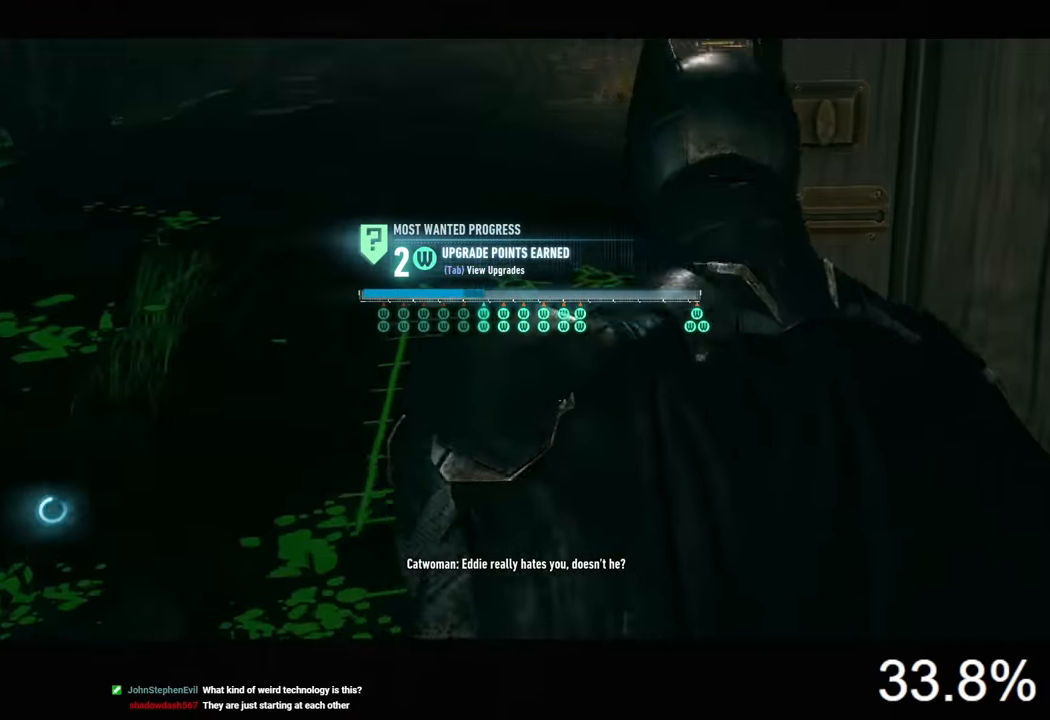
{"keys": [], "mouse": [], "mouse_move": "still", "events": []}
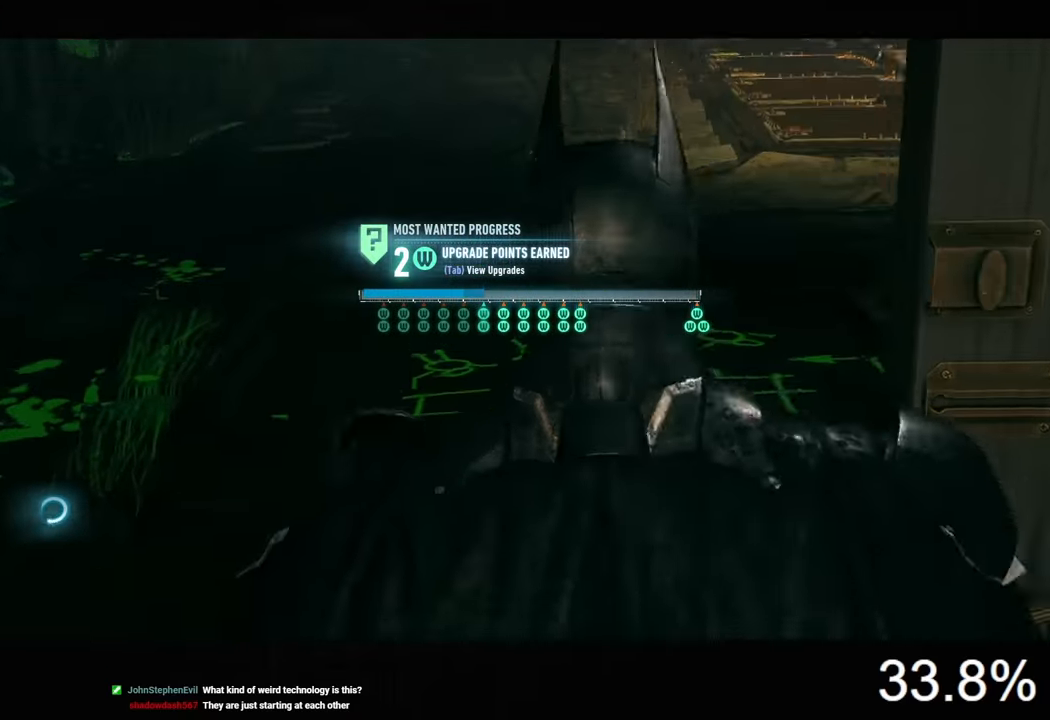
{"keys": ["space", "w"], "mouse": [], "mouse_move": "still", "events": [[167, "space", "down"], [167, "w", "down"]]}
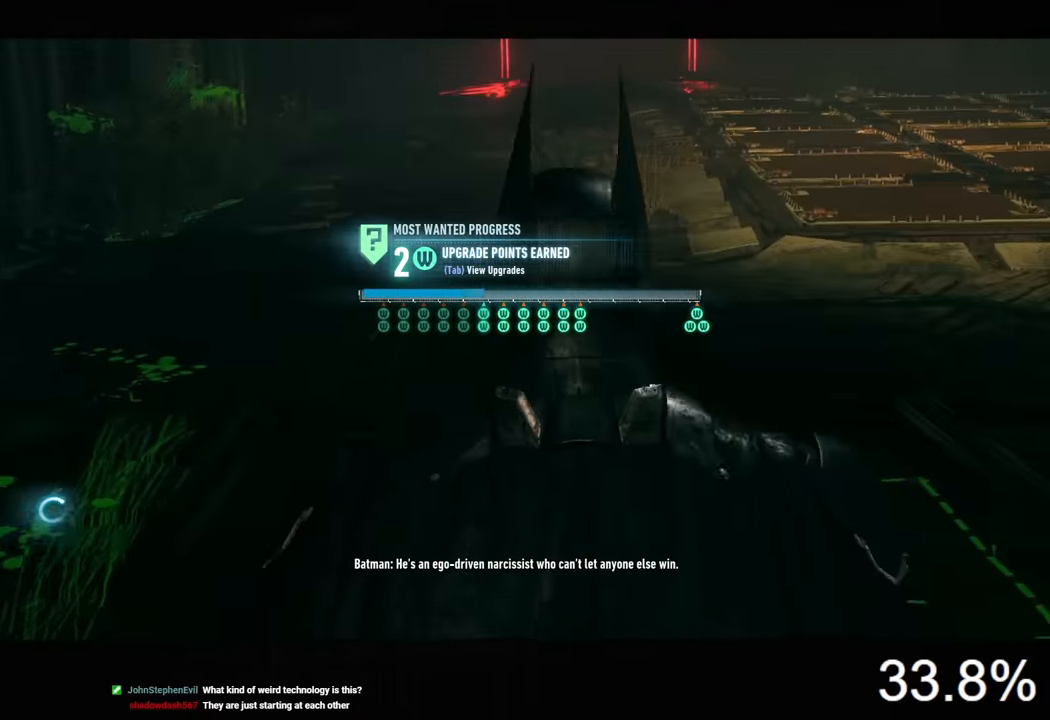
{"keys": ["space", "w"], "mouse": [], "mouse_move": "still", "events": []}
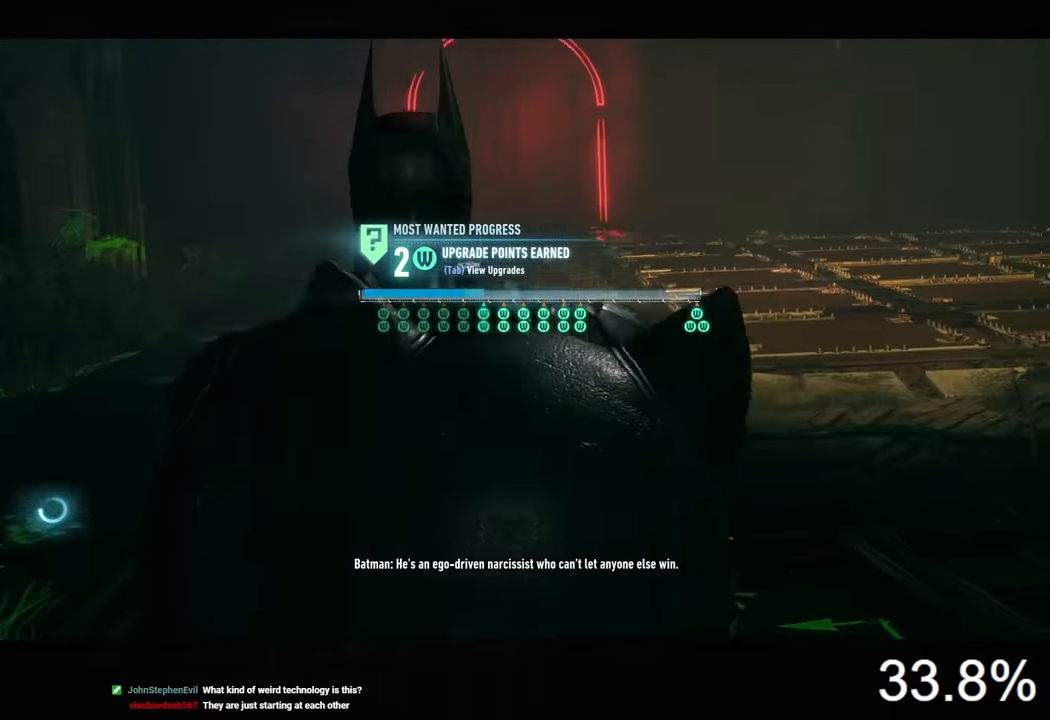
{"keys": ["space", "w"], "mouse": [], "mouse_move": "still", "events": []}
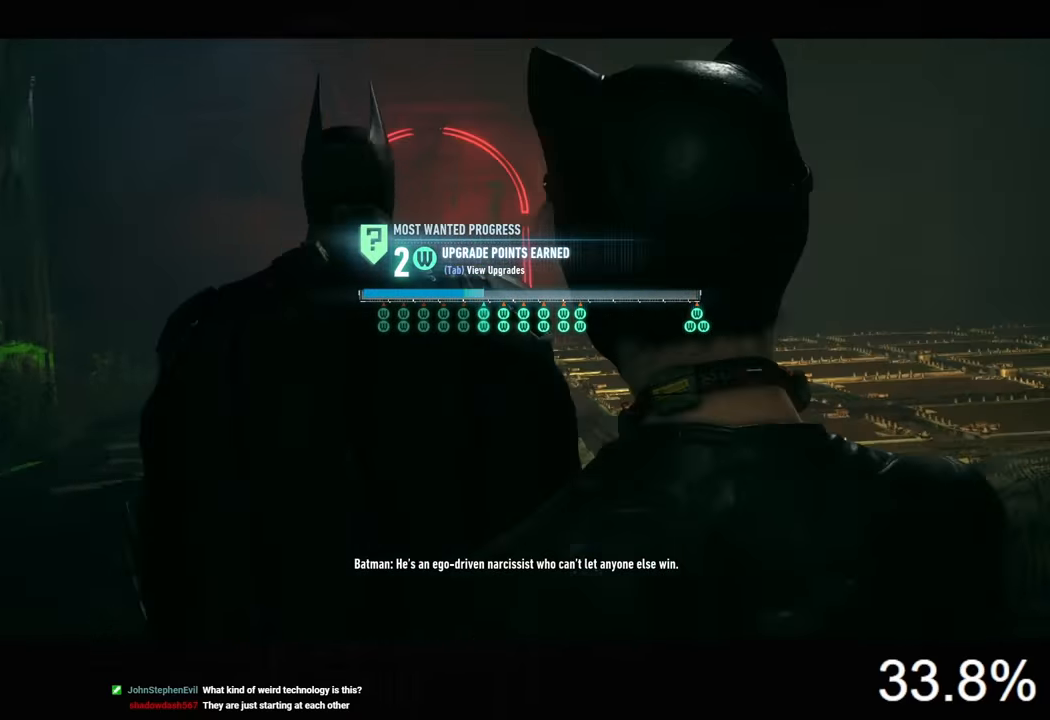
{"keys": ["space", "w"], "mouse": [], "mouse_move": "still", "events": []}
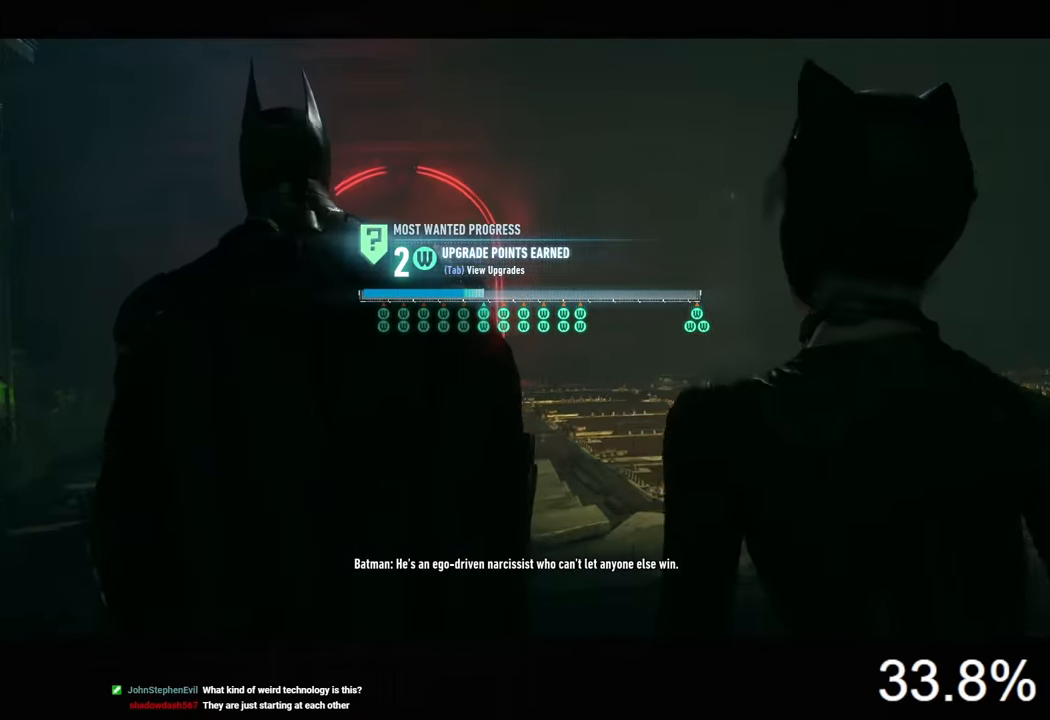
{"keys": ["a", "space", "w"], "mouse": [], "mouse_move": "right", "events": [[133, "a", "down"]]}
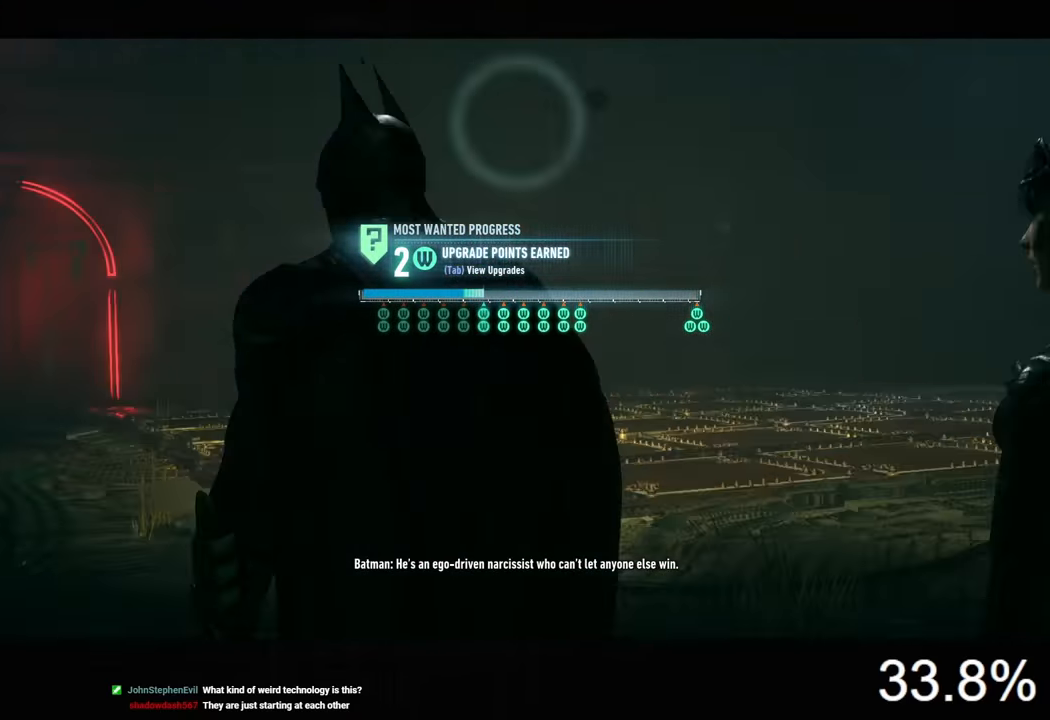
{"keys": ["a", "space"], "mouse": [], "mouse_move": "right", "events": [[366, "w", "up"]]}
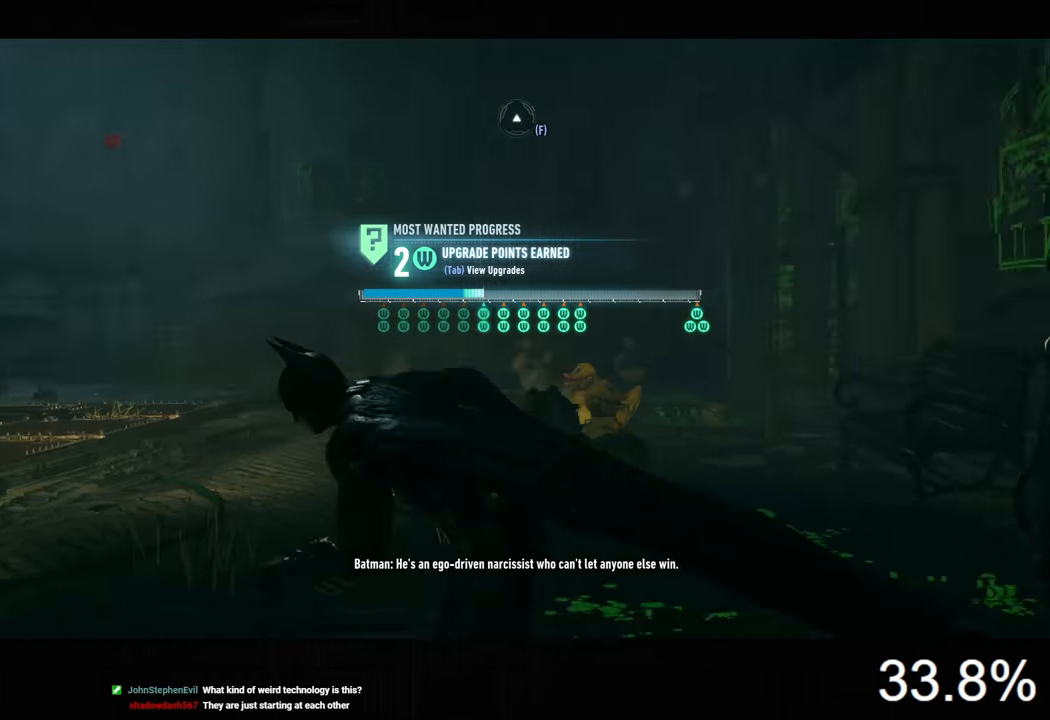
{"keys": ["a", "s", "space"], "mouse": [], "mouse_move": "still", "events": [[233, "s", "down"]]}
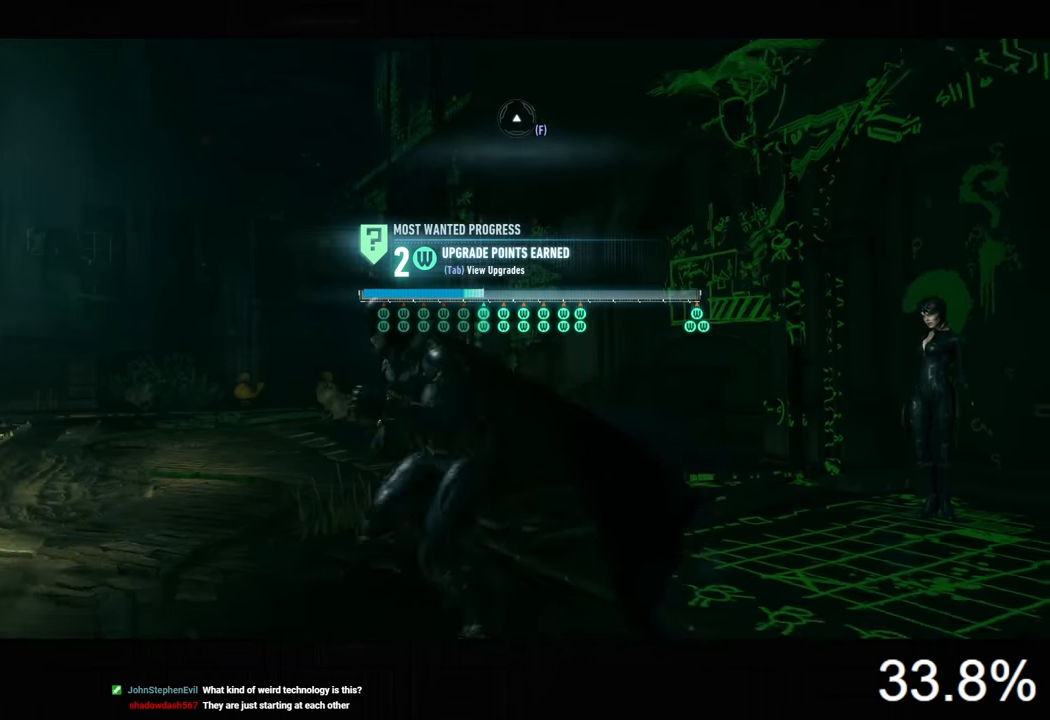
{"keys": ["space", "w"], "mouse": [], "mouse_move": "still", "events": [[166, "s", "up"], [300, "w", "down"], [400, "a", "up"]]}
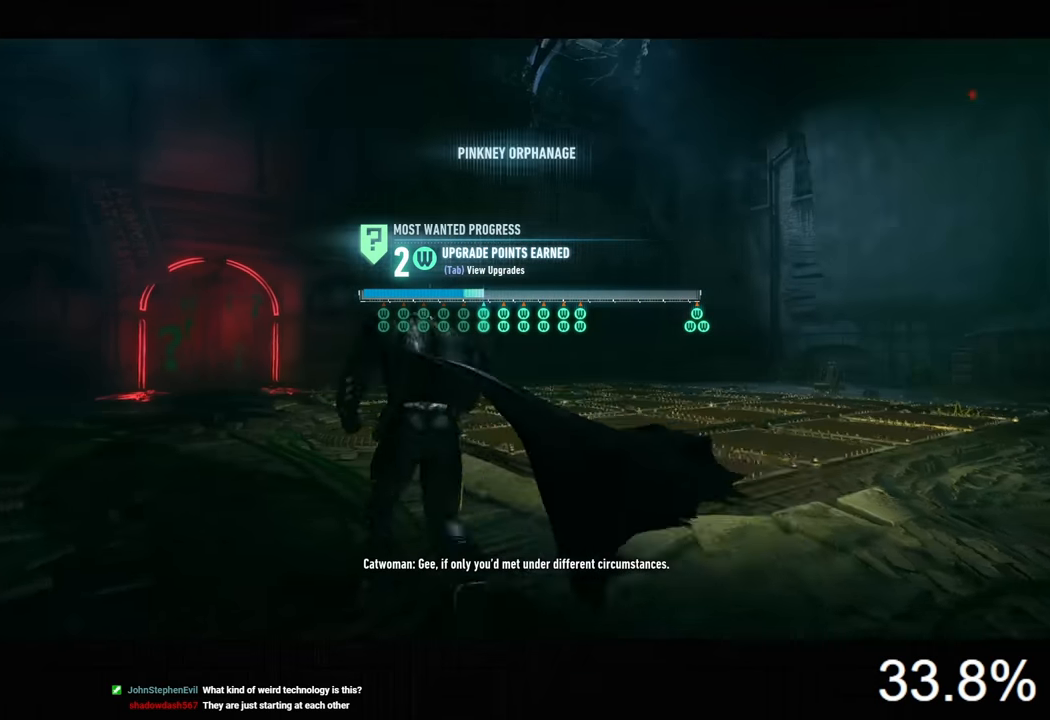
{"keys": ["d", "space"], "mouse": [], "mouse_move": "still", "events": [[200, "d", "down"], [333, "w", "up"]]}
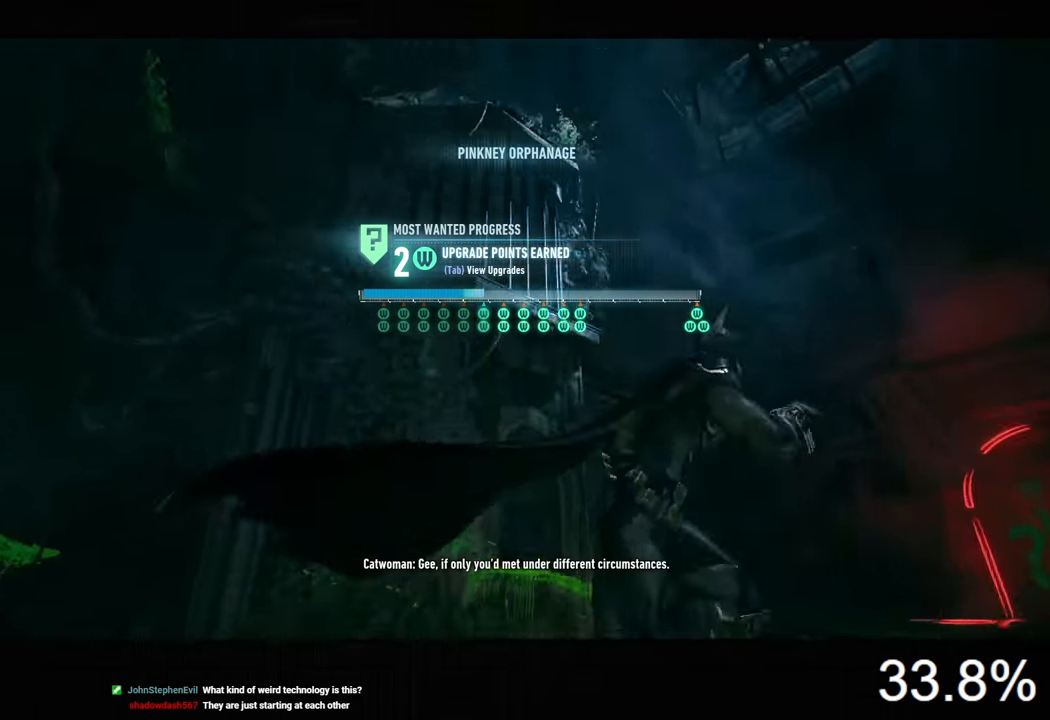
{"keys": [], "mouse": [], "mouse_move": "still", "events": [[133, "space", "up"], [300, "d", "up"]]}
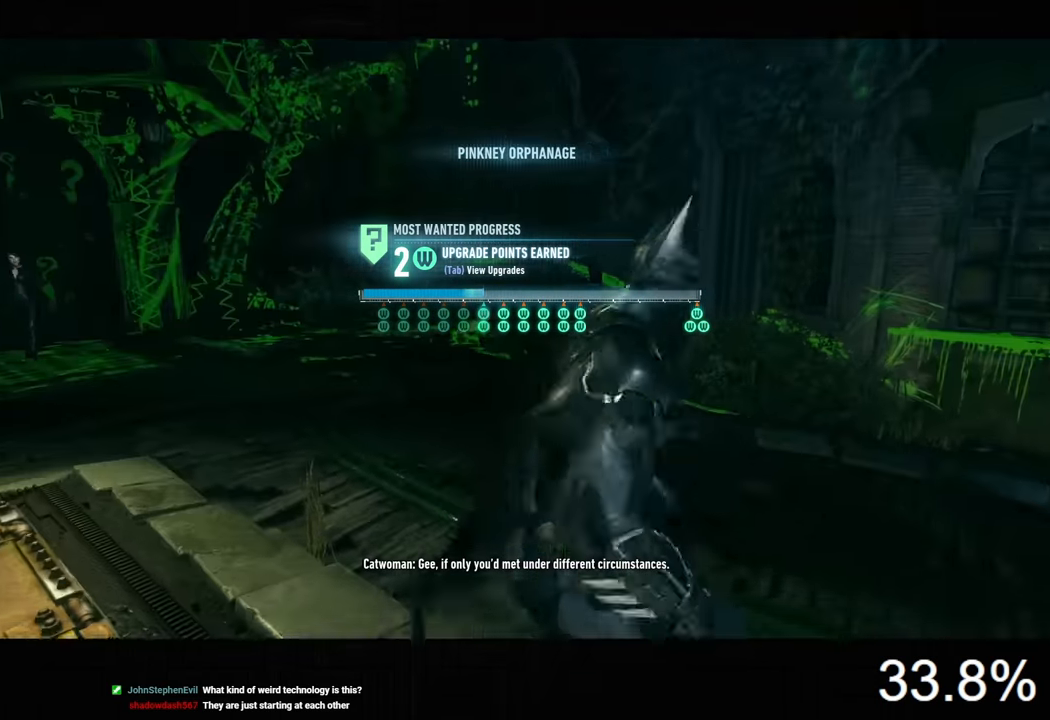
{"keys": [], "mouse": [], "mouse_move": "right", "events": [[133, "d", "down"], [400, "d", "up"]]}
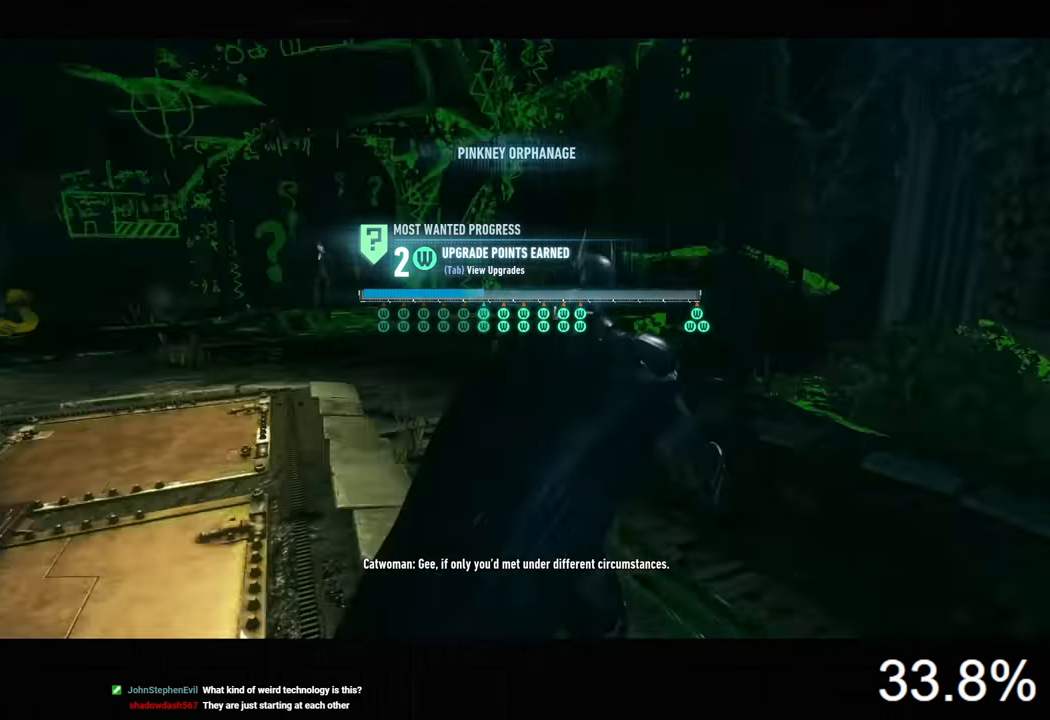
{"keys": [], "mouse": [], "mouse_move": "still", "events": [[300, "s", "down"], [433, "s", "up"]]}